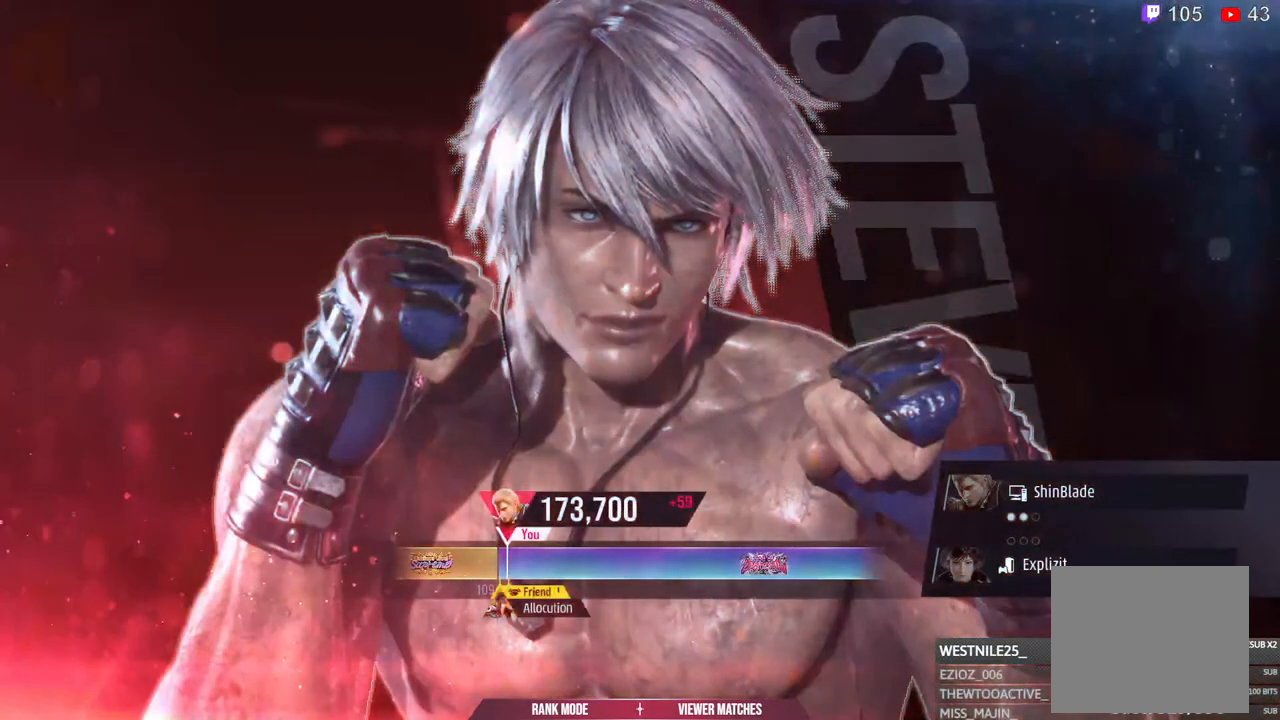
Gameplay with a controller (PlayStation layout); each line is a JSON object with the inputs held at the frame after it. "events" lists button and stick changes between this image and that frame as [ms after this image, input, new state], when the widget could be followed in between.
{"buttons": ["CROSS"], "left_stick": "center", "right_stick": "center", "events": [[233, "CROSS", "down"], [333, "CROSS", "up"], [417, "CROSS", "down"]]}
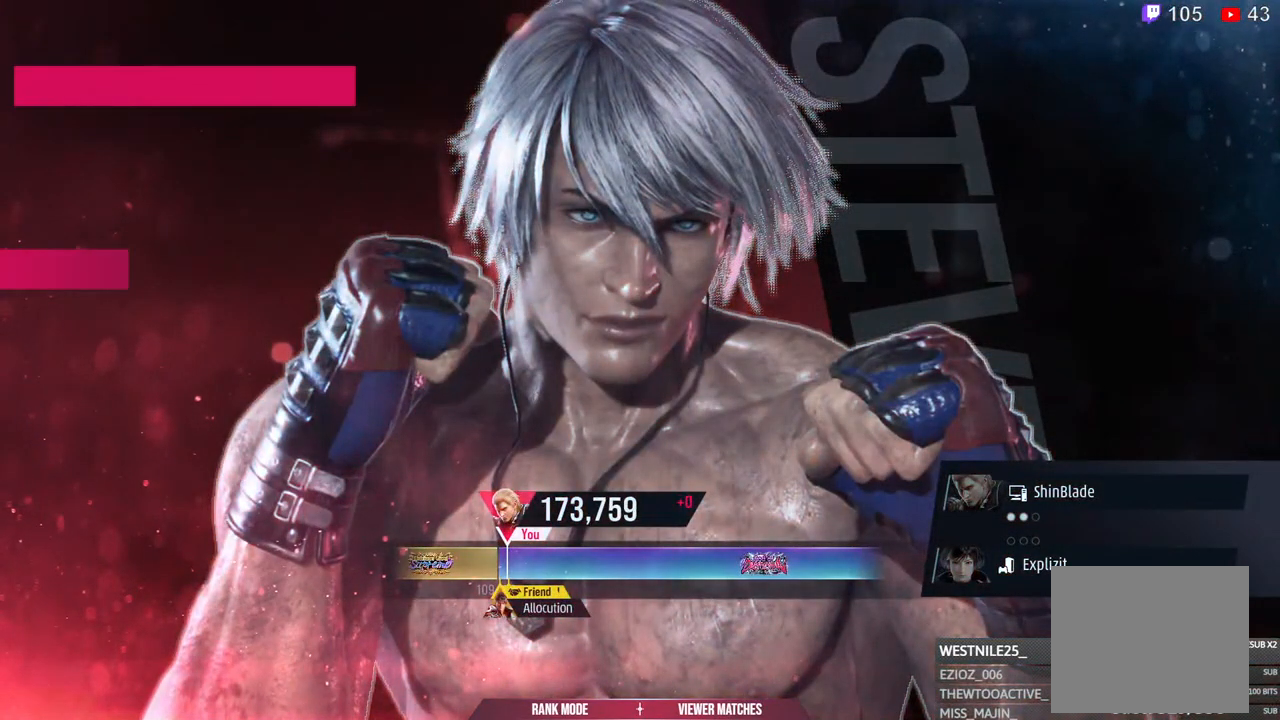
{"buttons": ["CROSS"], "left_stick": "center", "right_stick": "center", "events": [[67, "CROSS", "up"], [150, "CROSS", "down"], [300, "CROSS", "up"], [367, "CROSS", "down"]]}
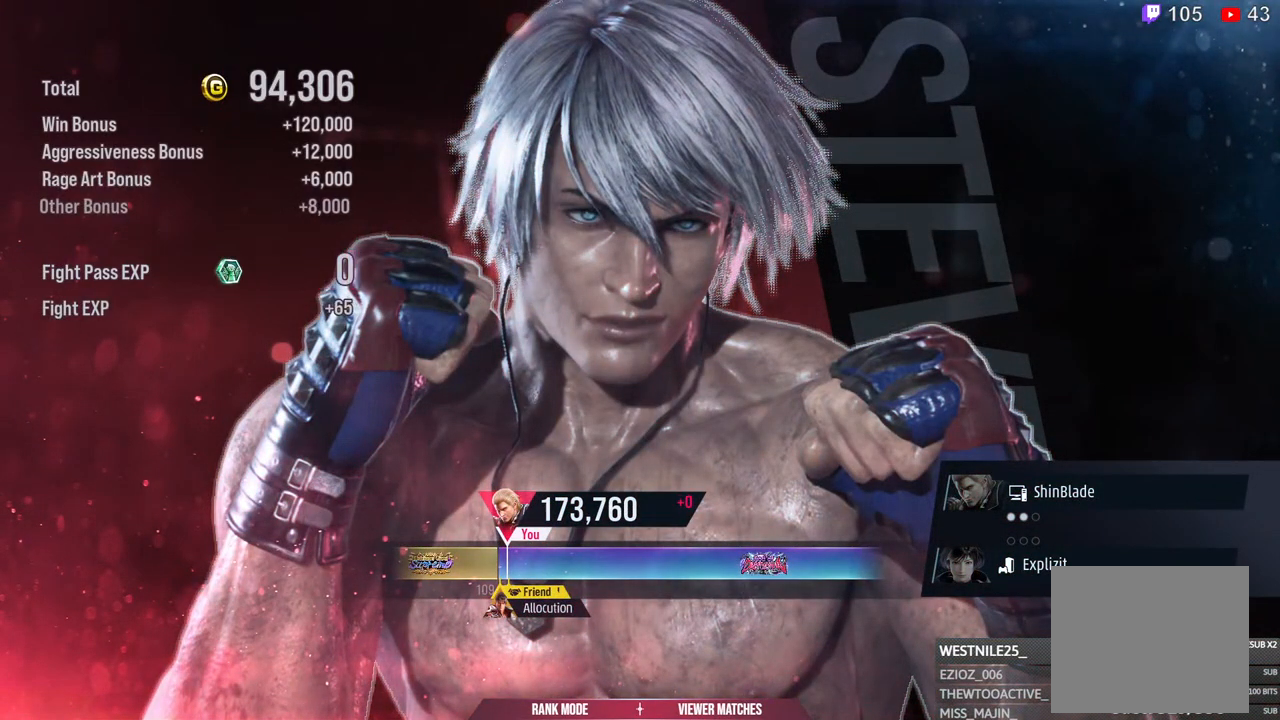
{"buttons": [], "left_stick": "center", "right_stick": "center", "events": [[17, "CROSS", "up"], [100, "CROSS", "down"], [250, "CROSS", "up"], [317, "CROSS", "down"], [467, "CROSS", "up"]]}
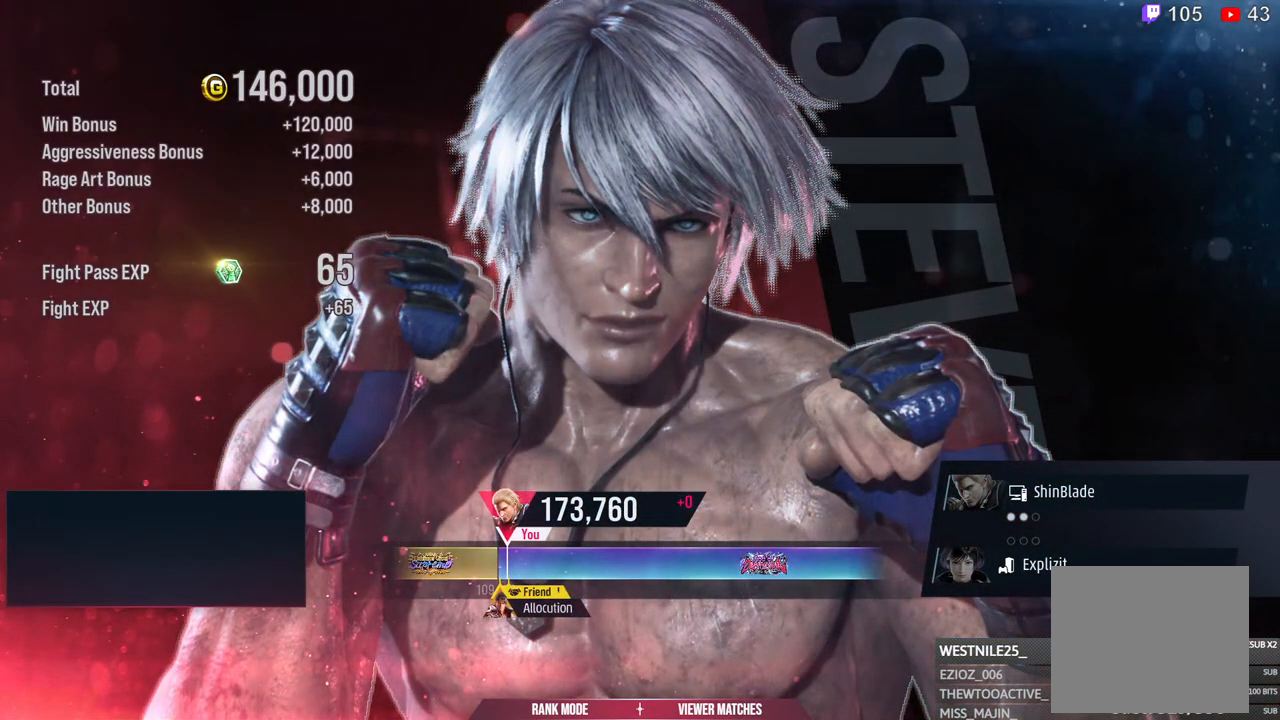
{"buttons": [], "left_stick": "center", "right_stick": "center", "events": [[50, "CROSS", "down"], [200, "CROSS", "up"], [300, "CROSS", "down"], [433, "CROSS", "up"]]}
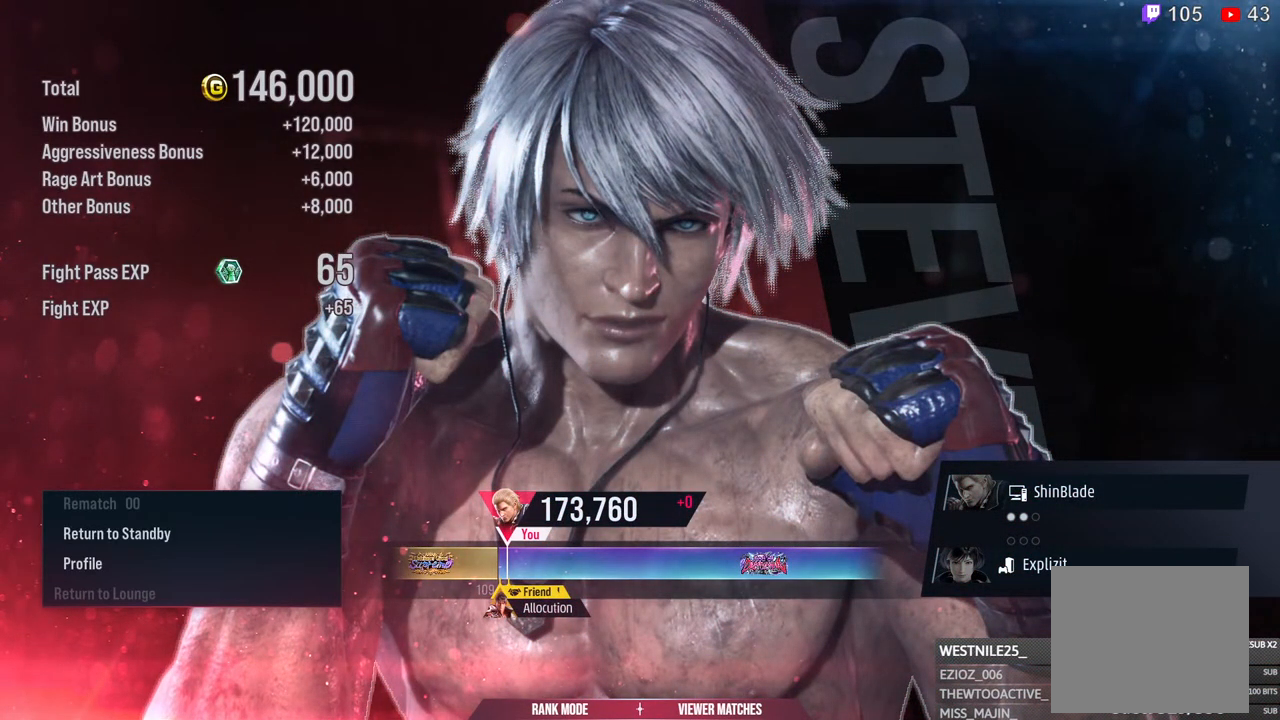
{"buttons": ["CROSS"], "left_stick": "center", "right_stick": "center", "events": [[17, "CROSS", "down"], [150, "CROSS", "up"], [250, "CROSS", "down"], [400, "CROSS", "up"], [483, "CROSS", "down"]]}
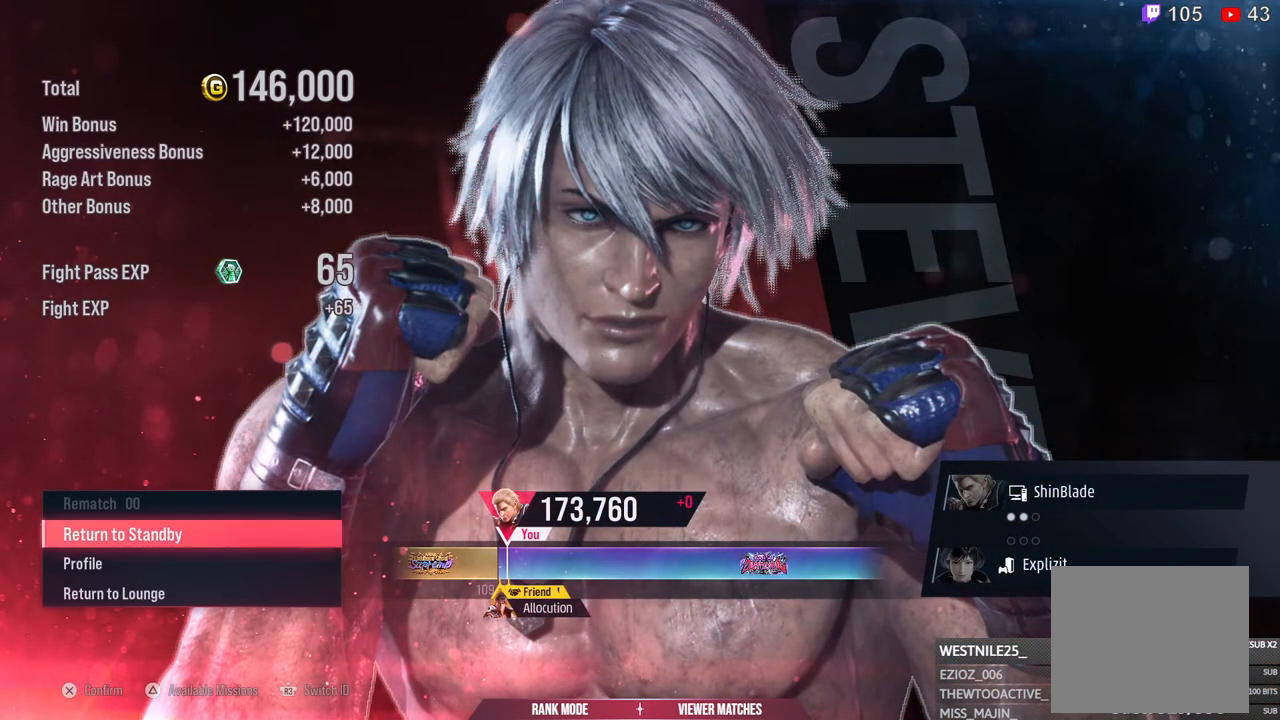
{"buttons": ["CROSS"], "left_stick": "center", "right_stick": "center", "events": [[133, "CROSS", "up"], [233, "CROSS", "down"], [383, "CROSS", "up"], [483, "CROSS", "down"]]}
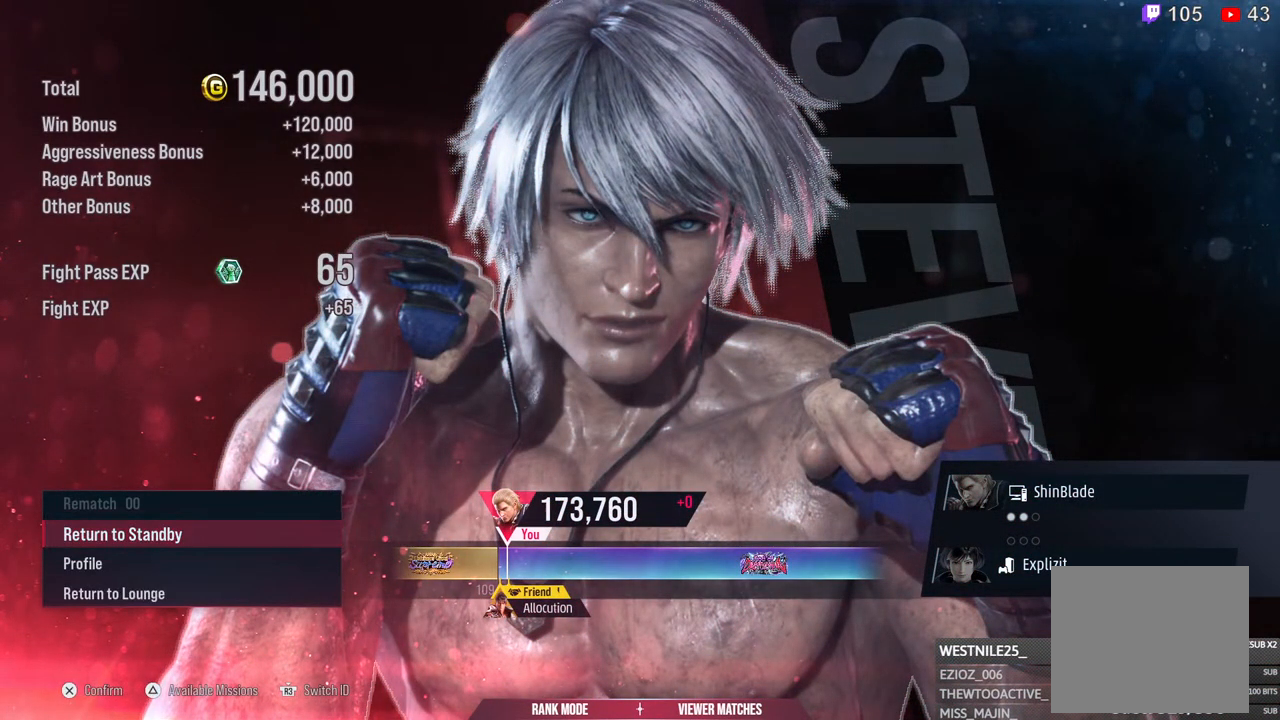
{"buttons": ["CROSS"], "left_stick": "center", "right_stick": "center", "events": [[133, "CROSS", "up"], [217, "CROSS", "down"], [367, "CROSS", "up"], [450, "CROSS", "down"]]}
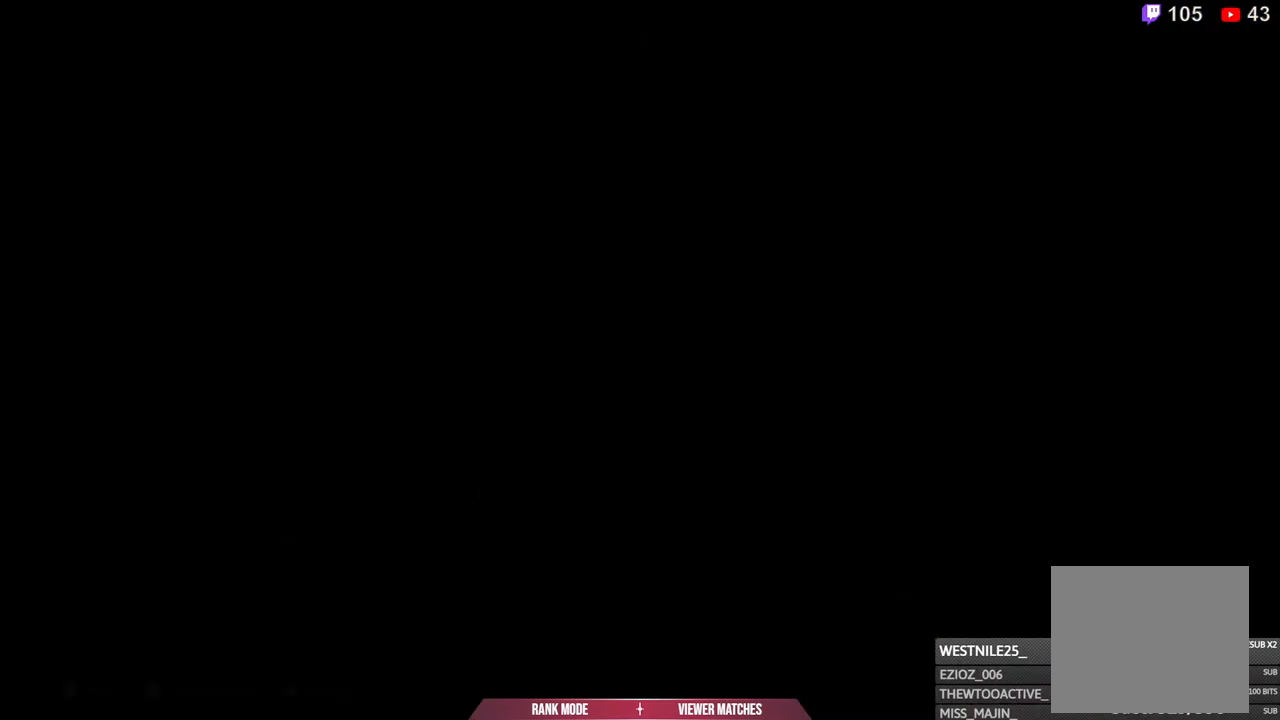
{"buttons": [], "left_stick": "center", "right_stick": "center", "events": [[100, "CROSS", "up"], [200, "CROSS", "down"], [350, "CROSS", "up"]]}
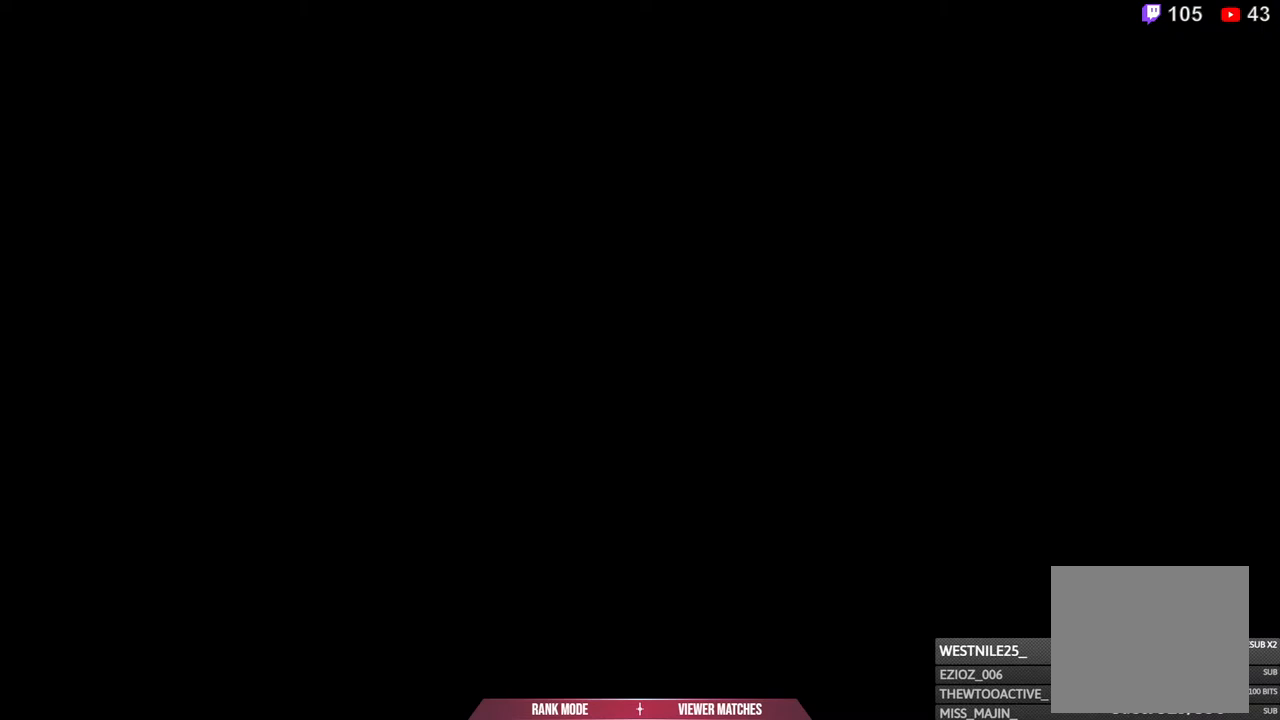
{"buttons": [], "left_stick": "center", "right_stick": "center", "events": [[333, "CROSS", "down"], [450, "CROSS", "up"]]}
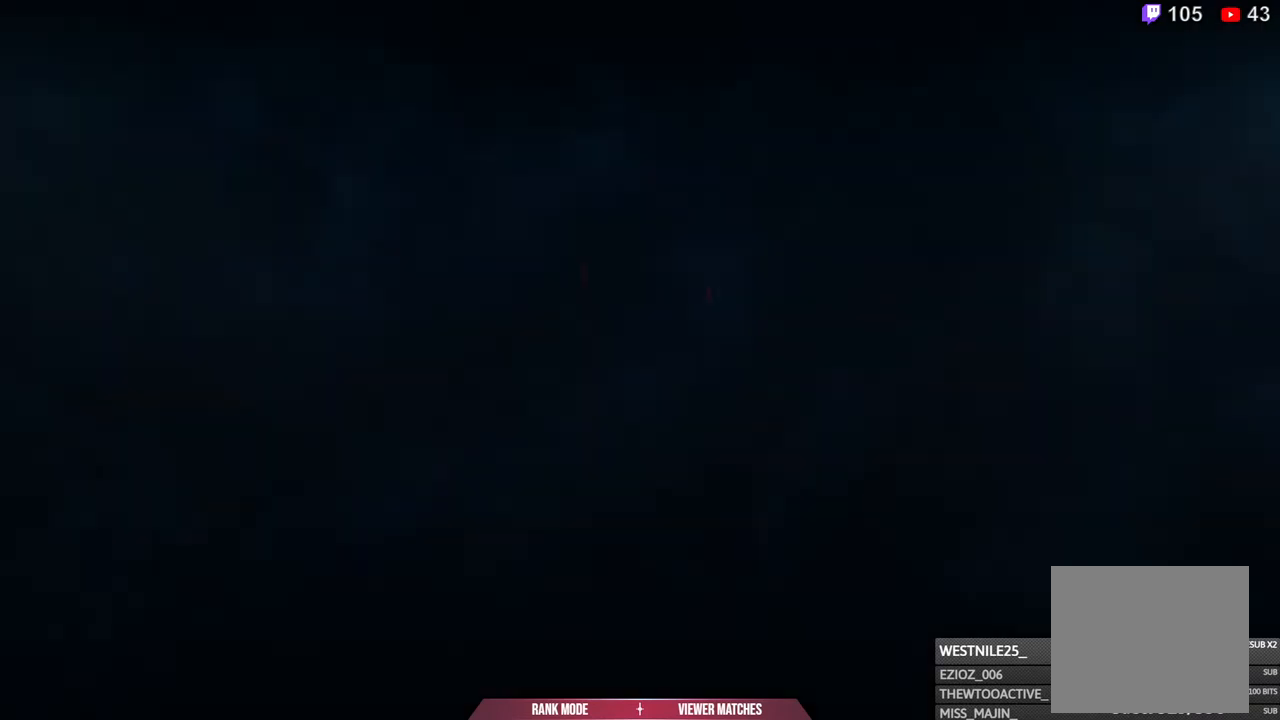
{"buttons": [], "left_stick": "center", "right_stick": "center", "events": [[67, "CROSS", "down"], [200, "CROSS", "up"], [283, "CROSS", "down"], [467, "CROSS", "up"]]}
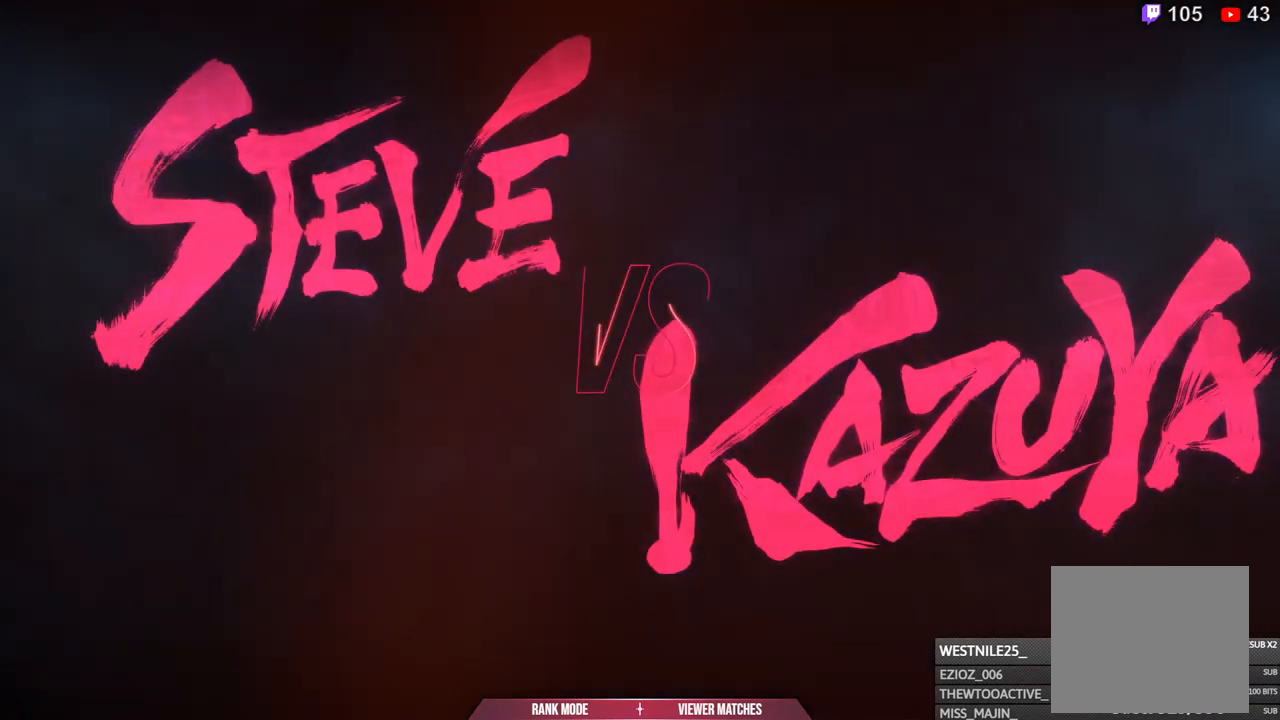
{"buttons": [], "left_stick": "center", "right_stick": "center", "events": [[50, "CROSS", "down"], [200, "CROSS", "up"]]}
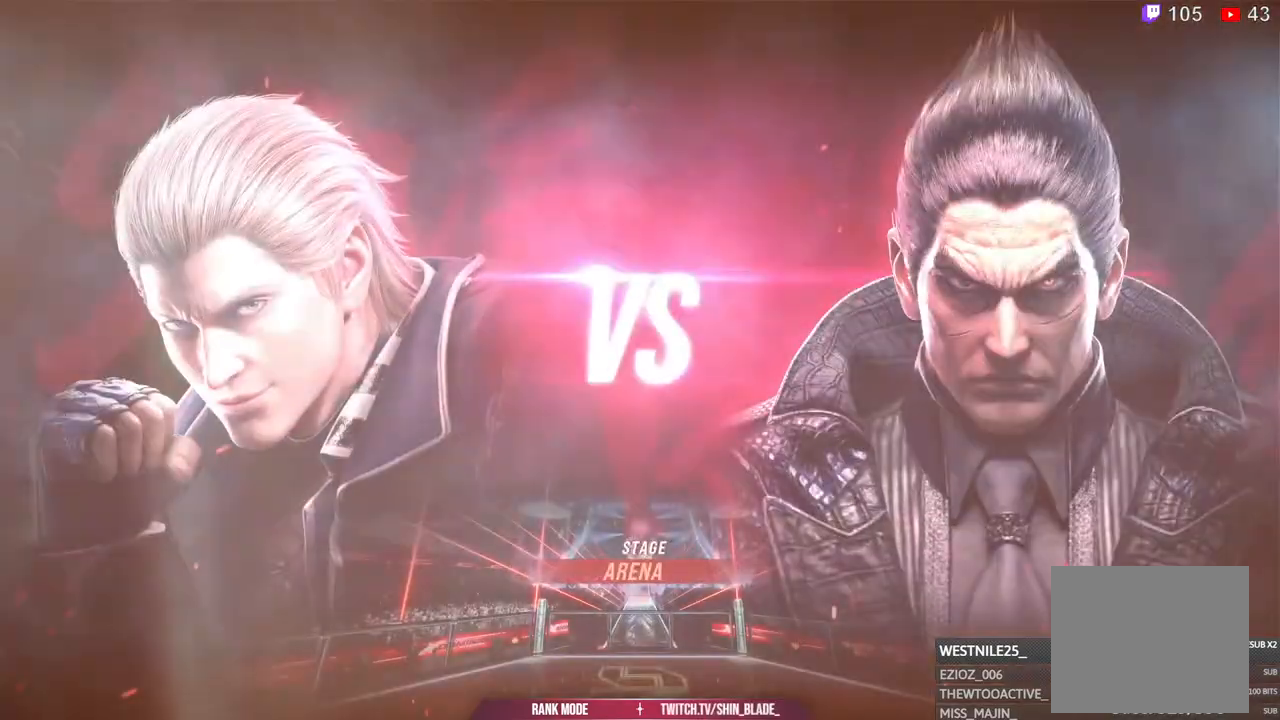
{"buttons": [], "left_stick": "center", "right_stick": "center", "events": []}
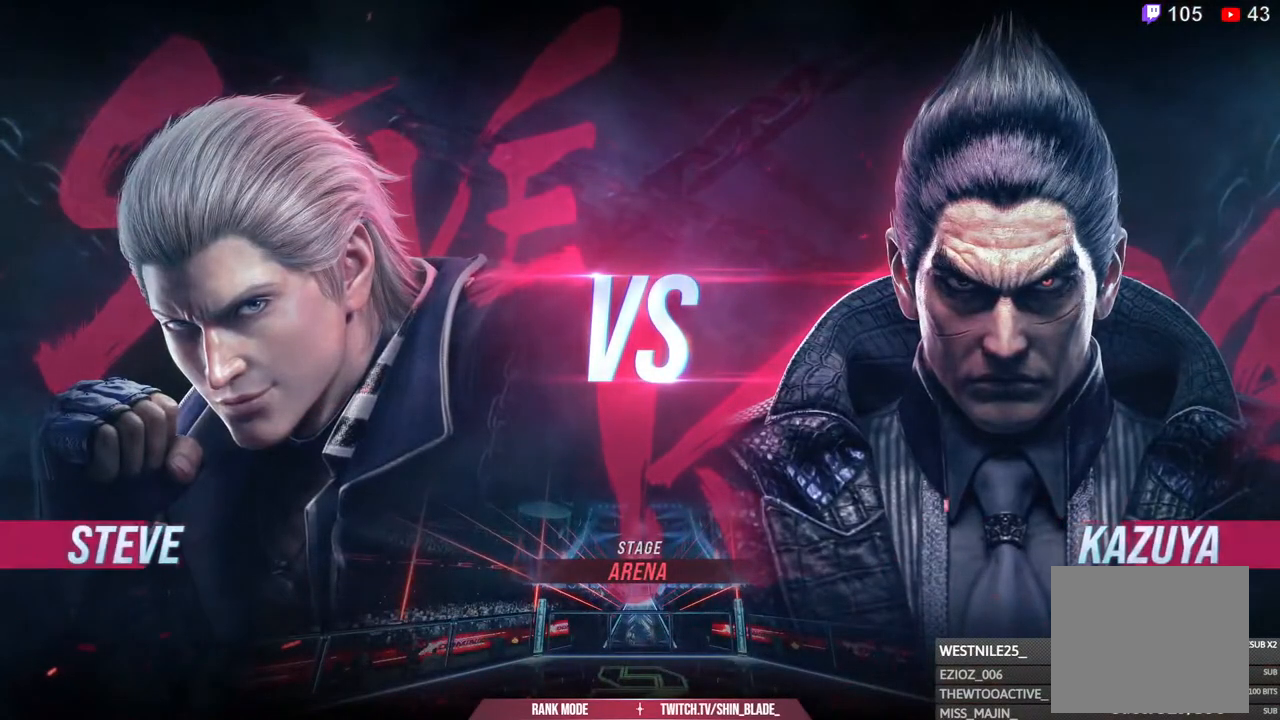
{"buttons": [], "left_stick": "center", "right_stick": "center", "events": []}
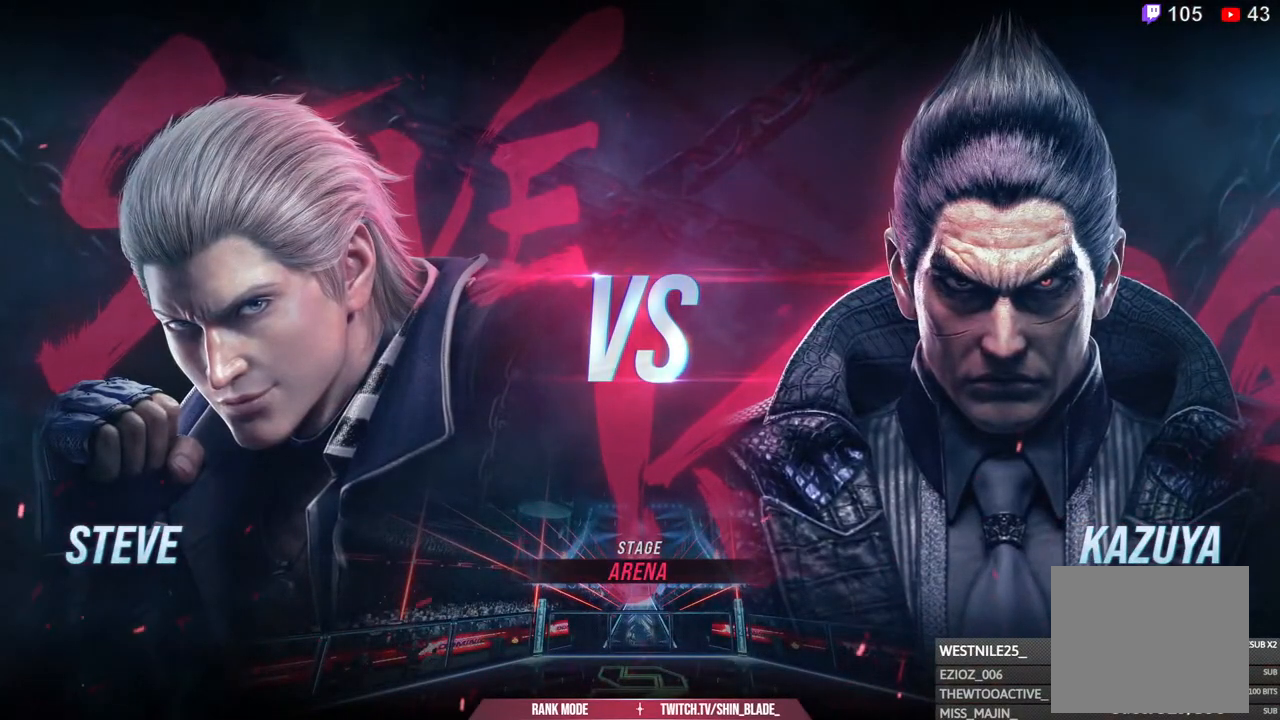
{"buttons": [], "left_stick": "center", "right_stick": "center", "events": []}
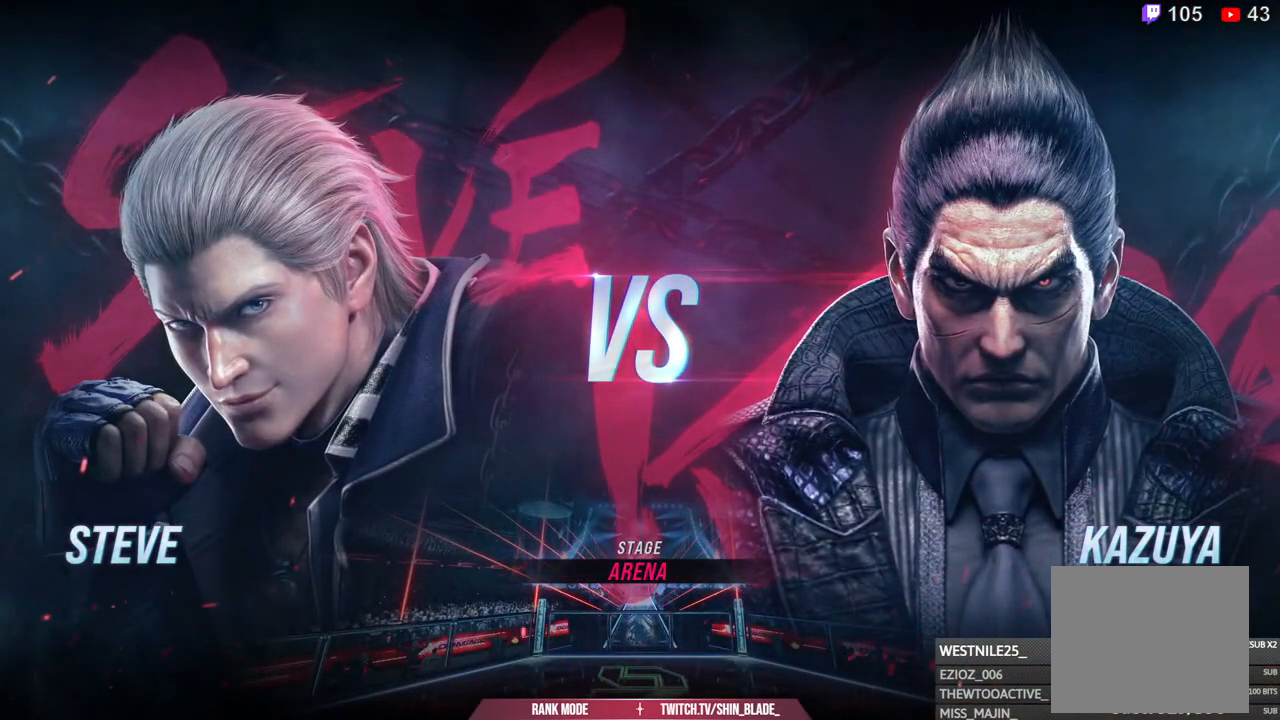
{"buttons": [], "left_stick": "center", "right_stick": "center", "events": []}
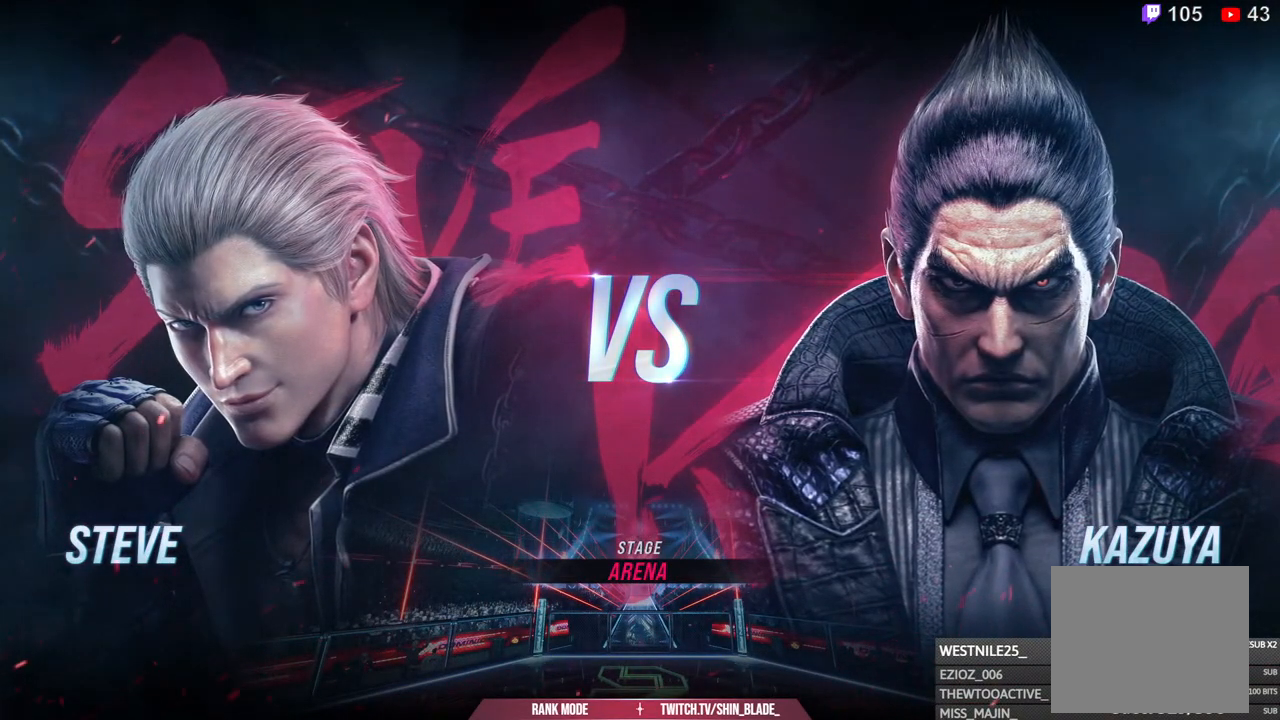
{"buttons": [], "left_stick": "center", "right_stick": "center", "events": []}
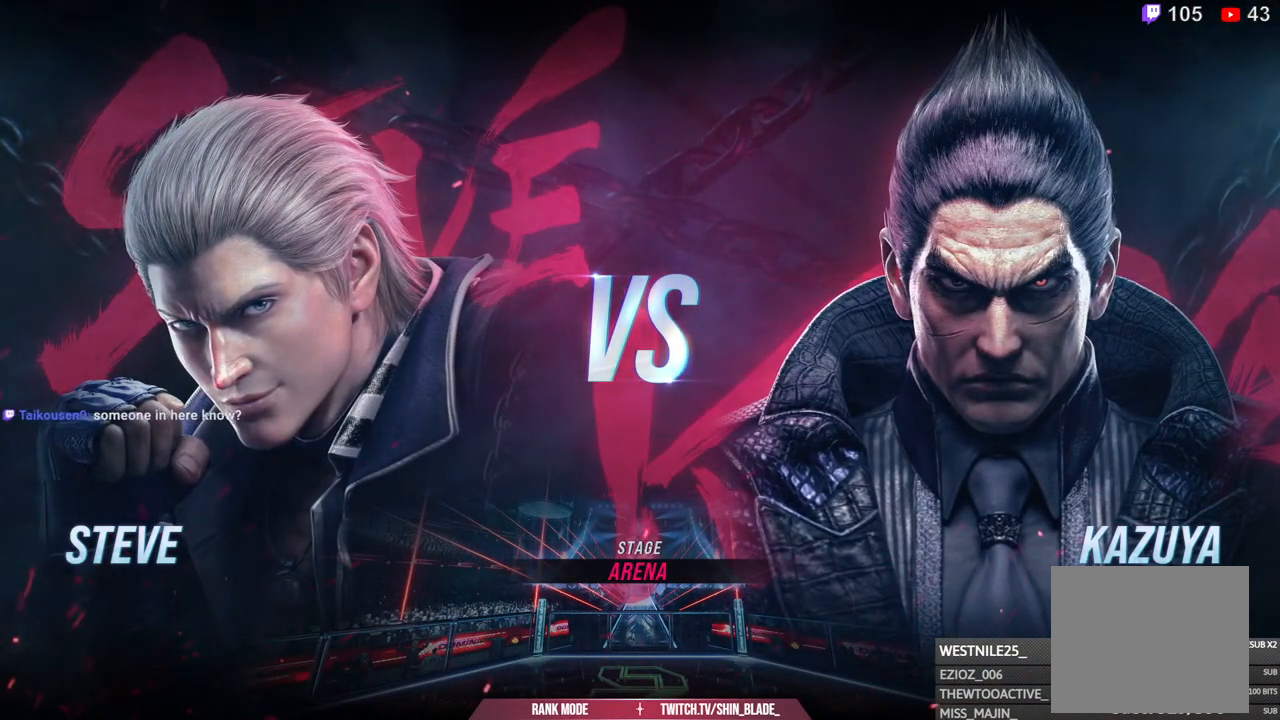
{"buttons": ["CROSS"], "left_stick": "center", "right_stick": "center", "events": [[333, "CROSS", "down"]]}
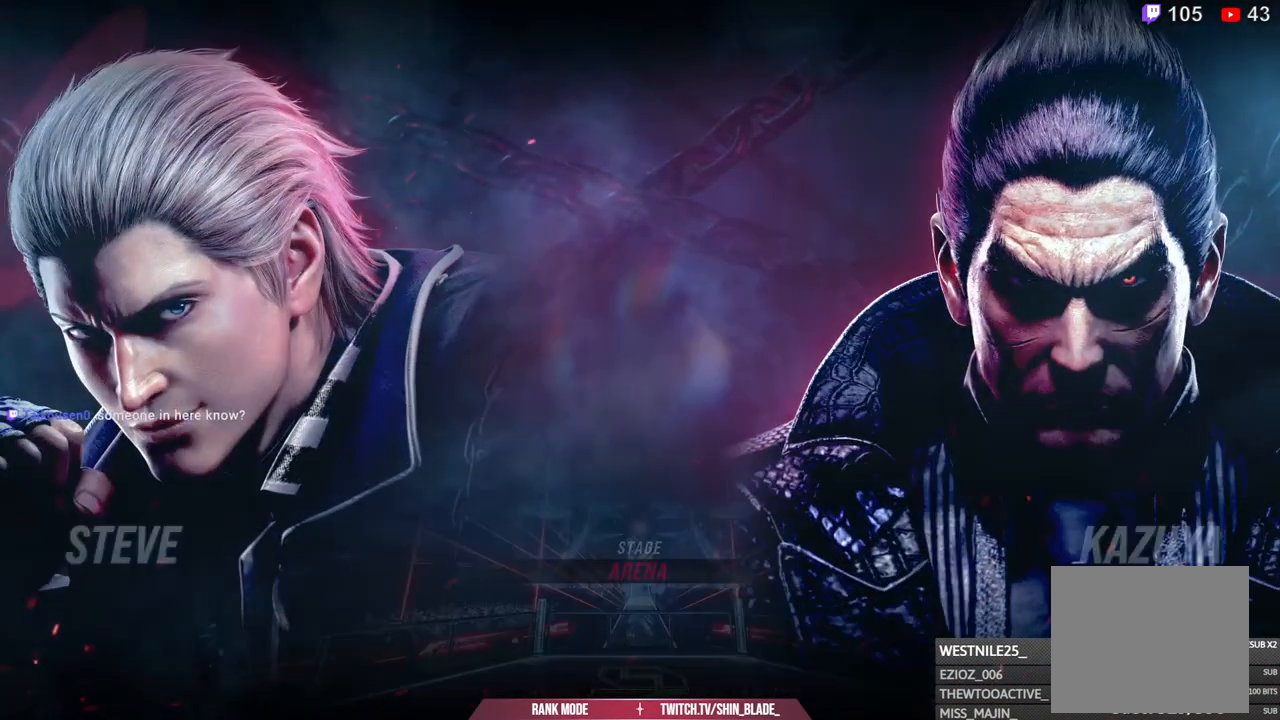
{"buttons": [], "left_stick": "center", "right_stick": "center", "events": [[150, "CROSS", "up"], [267, "CROSS", "down"], [417, "CROSS", "up"]]}
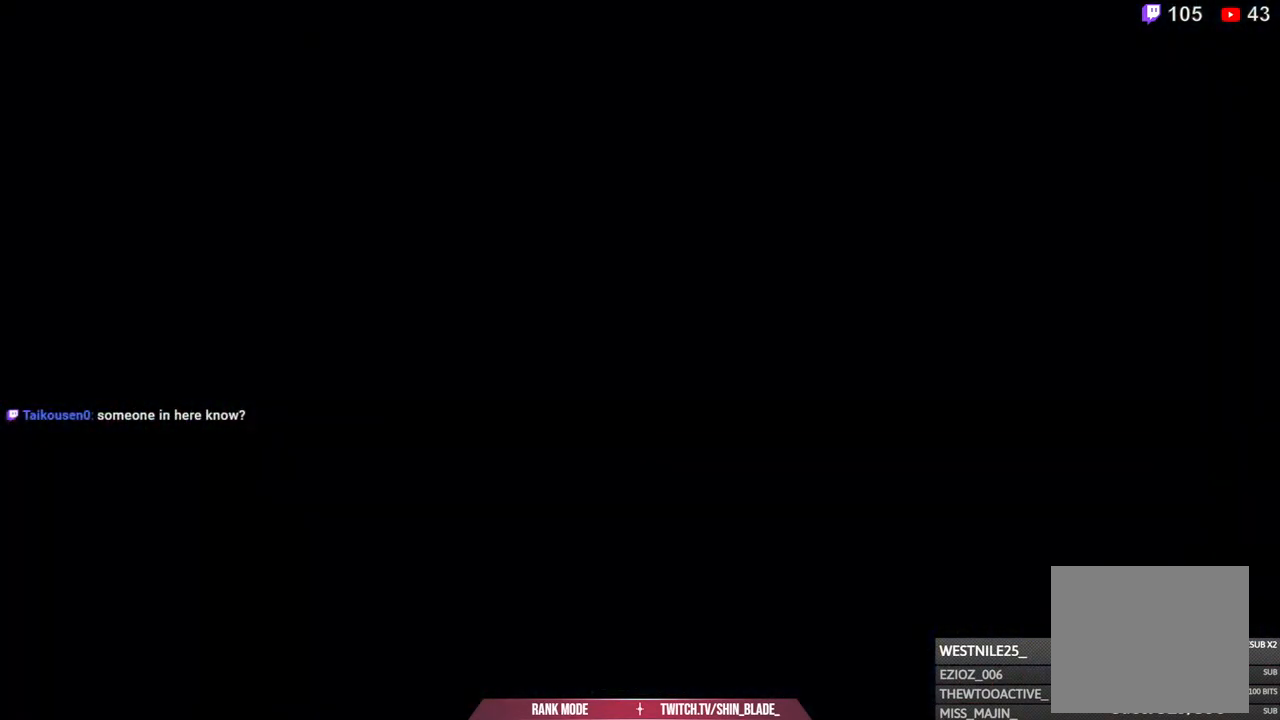
{"buttons": ["CROSS"], "left_stick": "center", "right_stick": "center", "events": [[17, "CROSS", "down"], [383, "CROSS", "up"], [483, "CROSS", "down"]]}
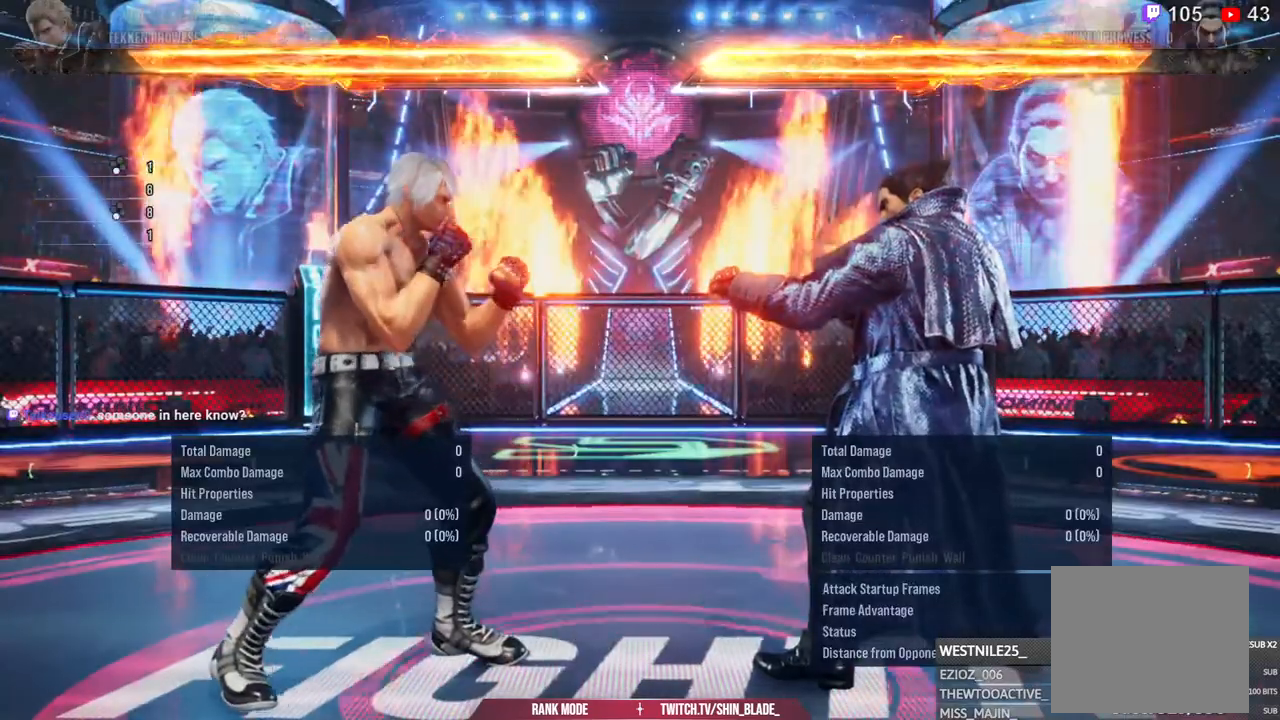
{"buttons": [], "left_stick": "center", "right_stick": "center", "events": [[117, "CROSS", "up"]]}